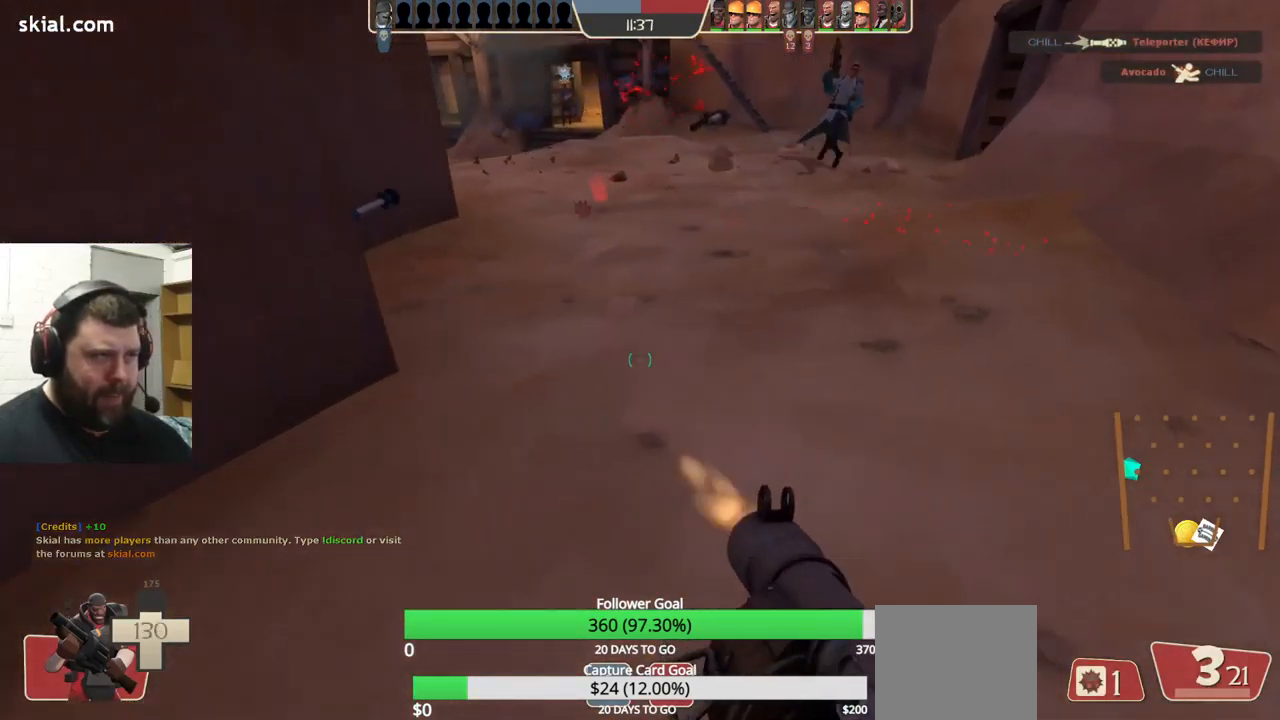
Gameplay with a controller (PlayStation layout); each line is a JSON object with the inputs held at the frame after it. "events" lists button and stick changes between this image and that frame as [ms after this image, input, new state], when the widget could be followed in between. Not read: L1 R1 R3.
{"buttons": [], "left_stick": "down-right", "right_stick": "down", "events": [[34, "R2", "up"], [67, "CROSS", "up"], [67, "left_stick", "down-right"], [150, "L2", "up"], [200, "L2", "down"], [234, "right_stick", "right"], [334, "L2", "up"], [334, "right_stick", "center"], [451, "right_stick", "down"]]}
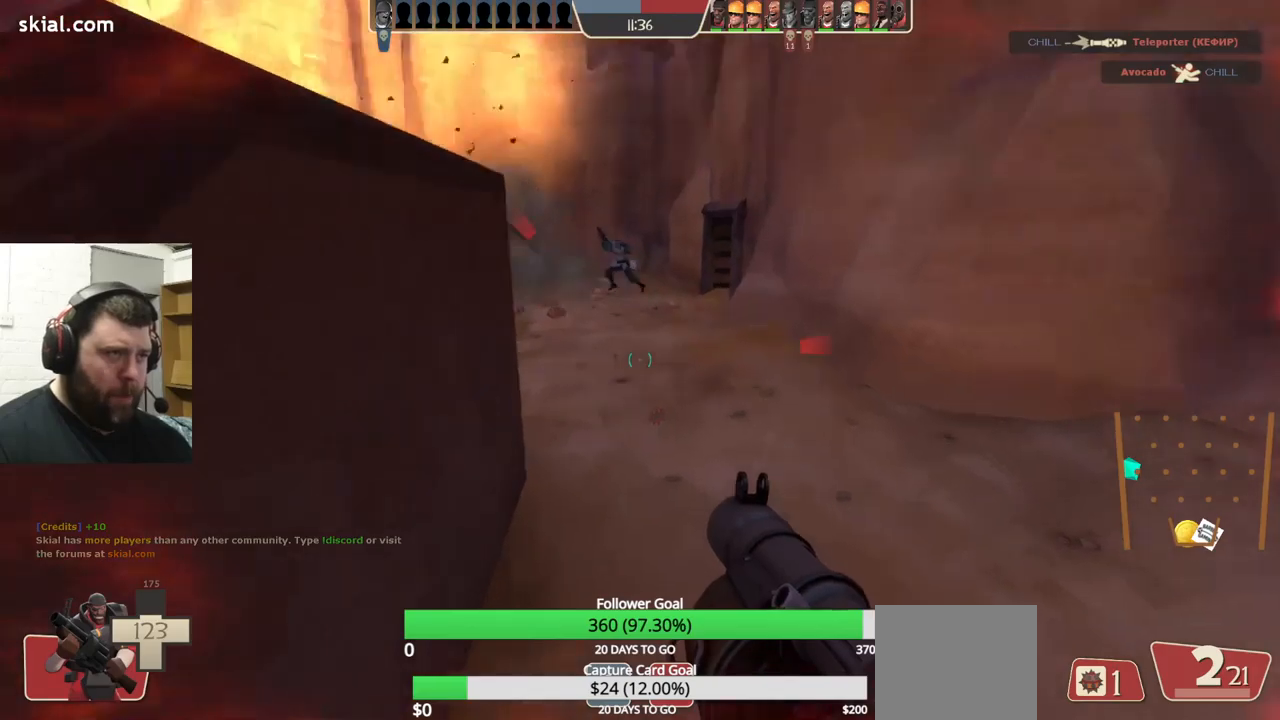
{"buttons": [], "left_stick": "down-right", "right_stick": "center", "events": [[33, "L2", "down"], [100, "right_stick", "center"], [117, "R2", "down"], [200, "L2", "up"], [217, "R2", "up"]]}
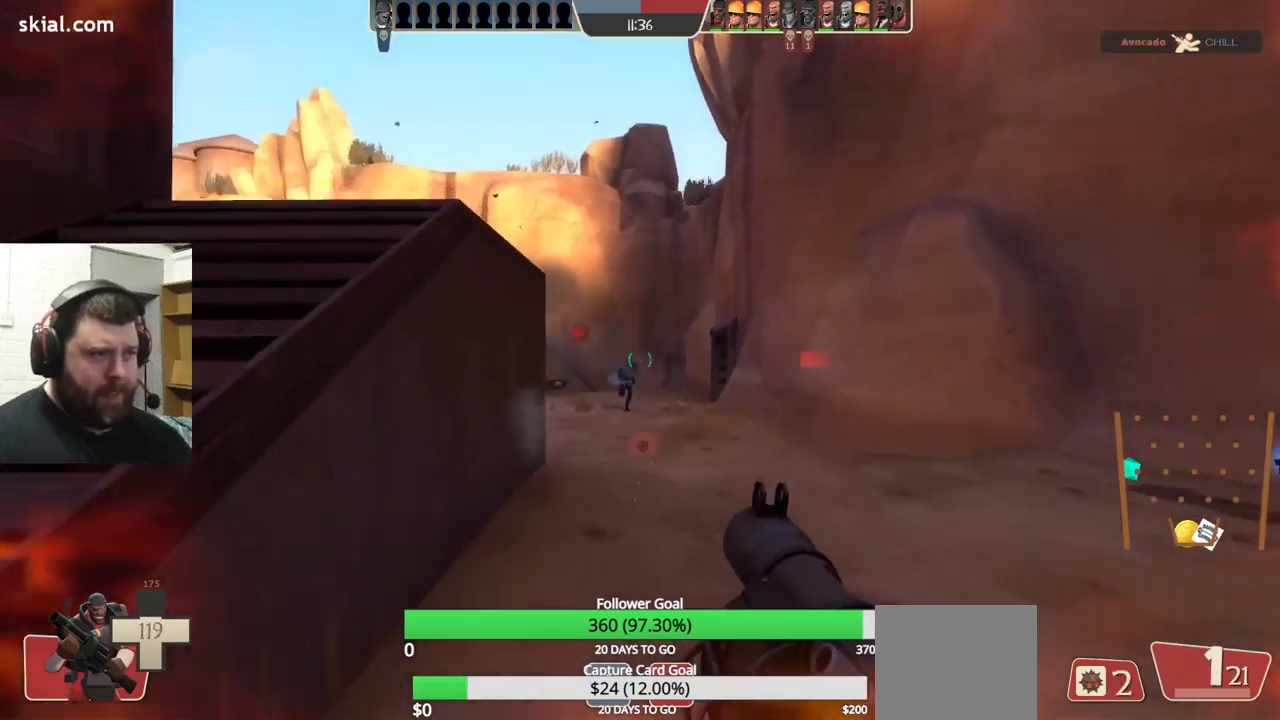
{"buttons": [], "left_stick": "right", "right_stick": "center", "events": [[50, "CROSS", "down"], [133, "CROSS", "up"], [150, "L2", "down"], [183, "left_stick", "right"], [300, "L2", "up"], [350, "L2", "down"], [467, "L2", "up"]]}
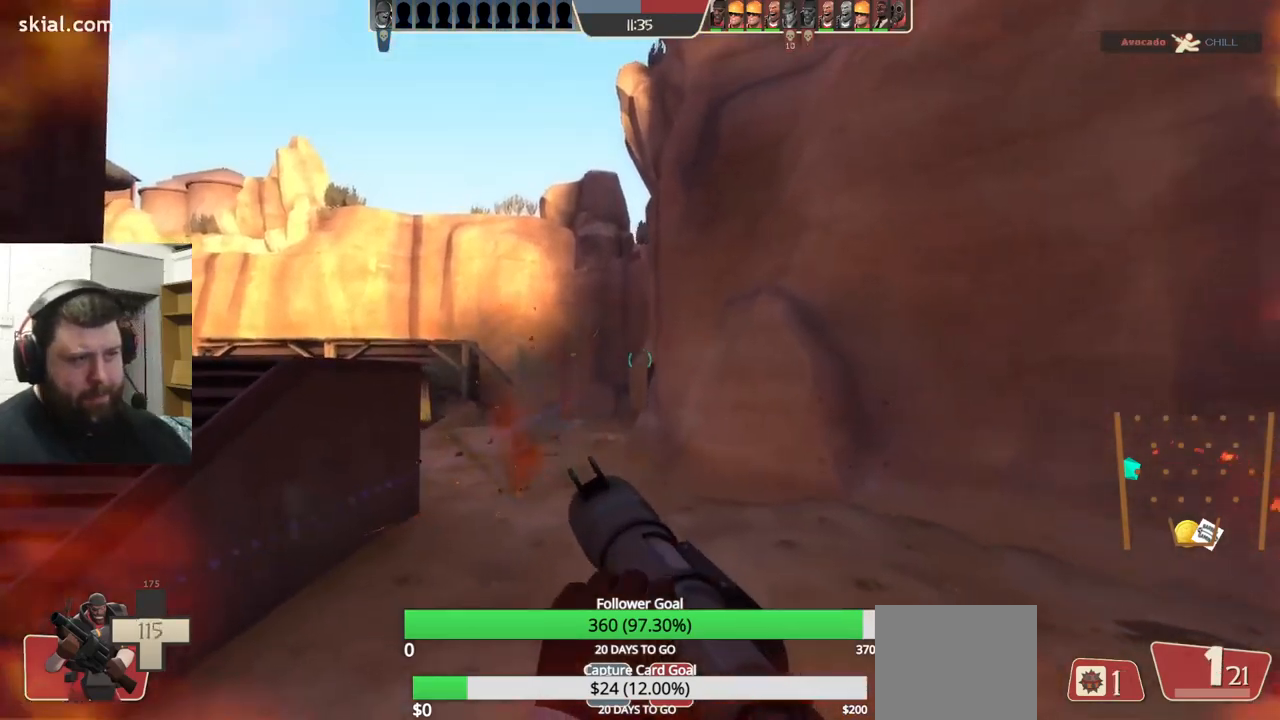
{"buttons": ["R2"], "left_stick": "right", "right_stick": "center", "events": [[17, "L2", "down"], [133, "L2", "up"], [200, "L2", "down"], [300, "L2", "up"], [383, "right_stick", "left"], [483, "R2", "down"], [500, "right_stick", "center"]]}
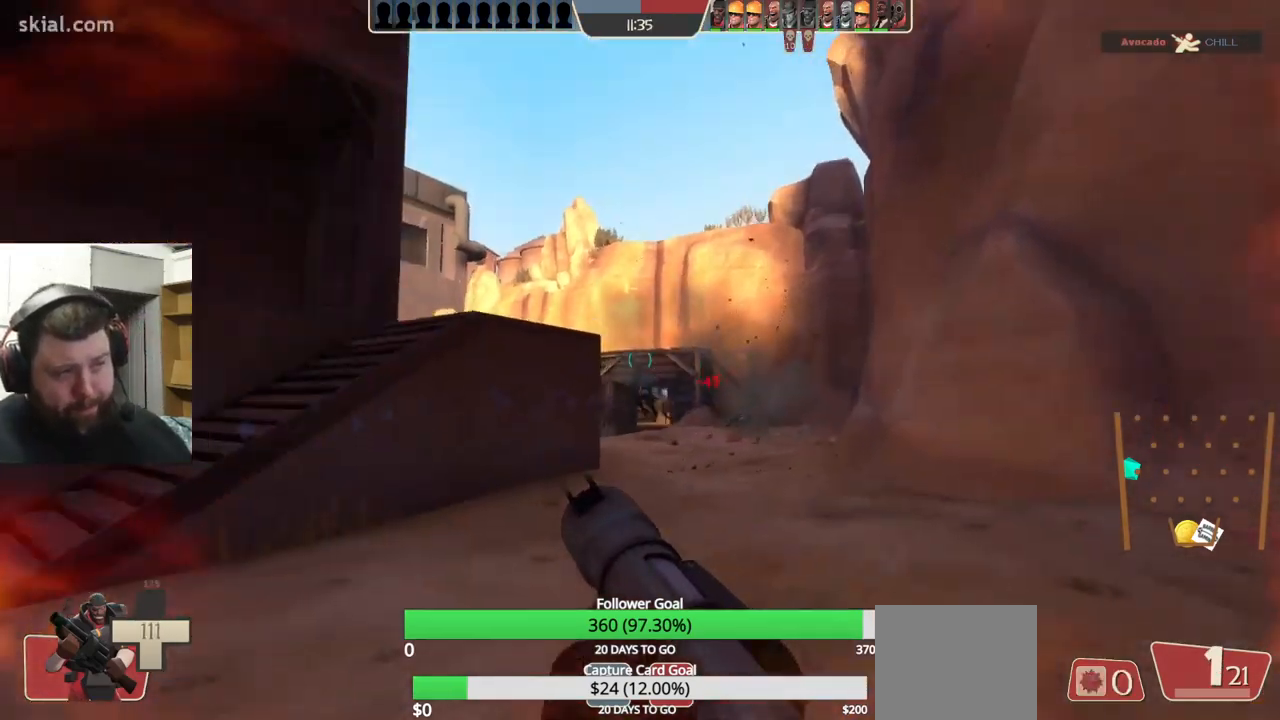
{"buttons": [], "left_stick": "down-left", "right_stick": "center", "events": [[83, "R2", "up"], [150, "R2", "down"], [217, "R2", "up"], [250, "left_stick", "down-right"], [417, "left_stick", "down-left"]]}
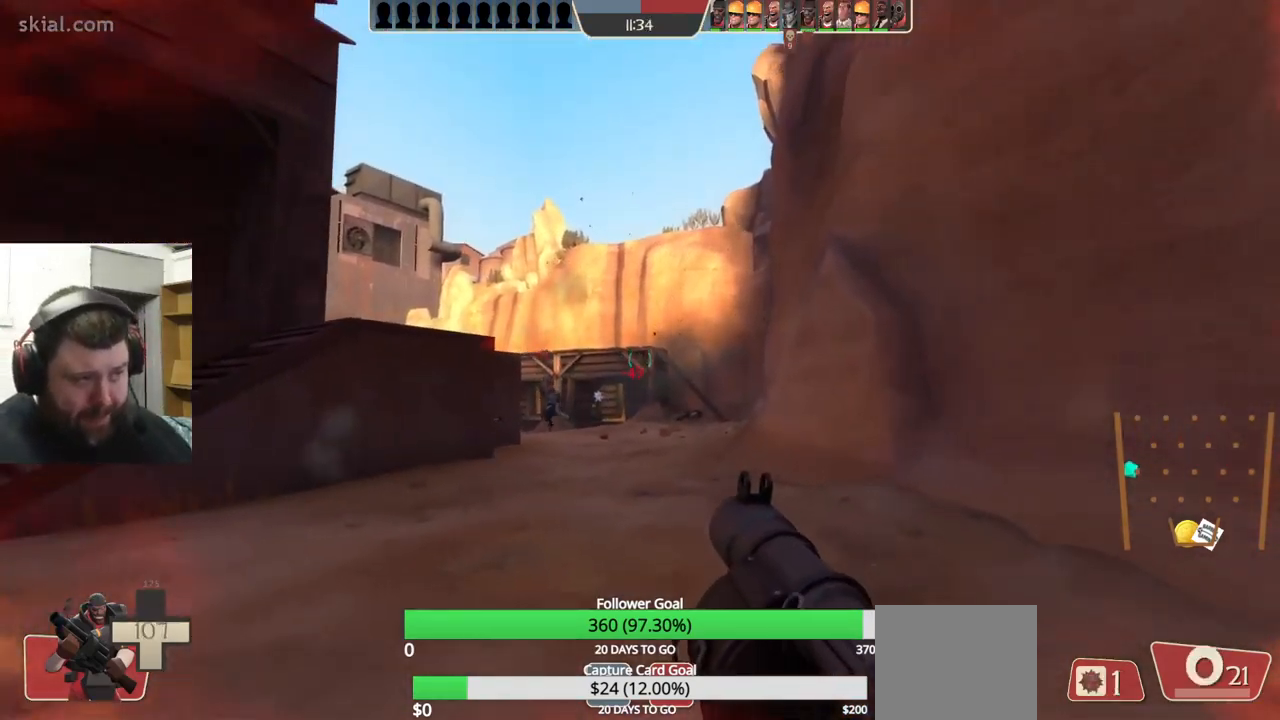
{"buttons": ["L2"], "left_stick": "down", "right_stick": "center", "events": [[133, "left_stick", "down"], [167, "SQUARE", "down"], [267, "SQUARE", "up"], [283, "L2", "down"], [283, "left_stick", "down-left"], [450, "L2", "up"], [483, "L2", "down"], [500, "left_stick", "down"]]}
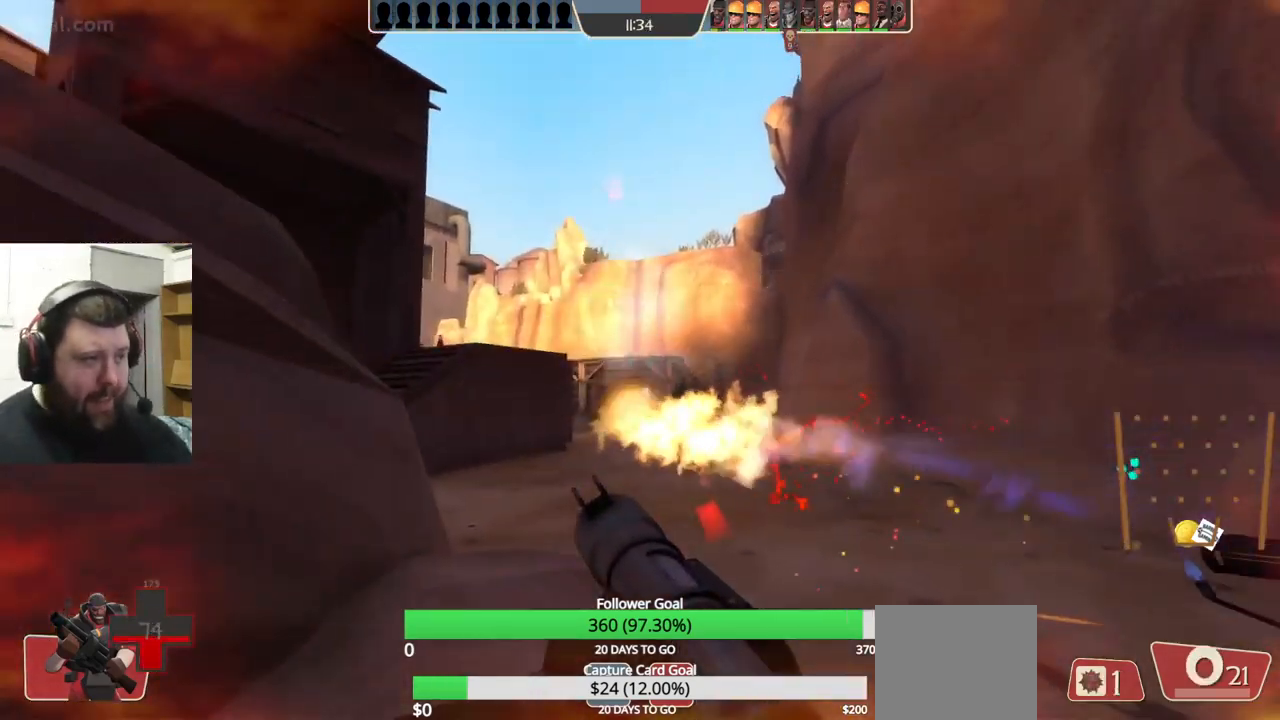
{"buttons": [], "left_stick": "left", "right_stick": "center", "events": [[133, "L2", "up"], [183, "left_stick", "left"], [250, "L2", "down"], [400, "L2", "up"]]}
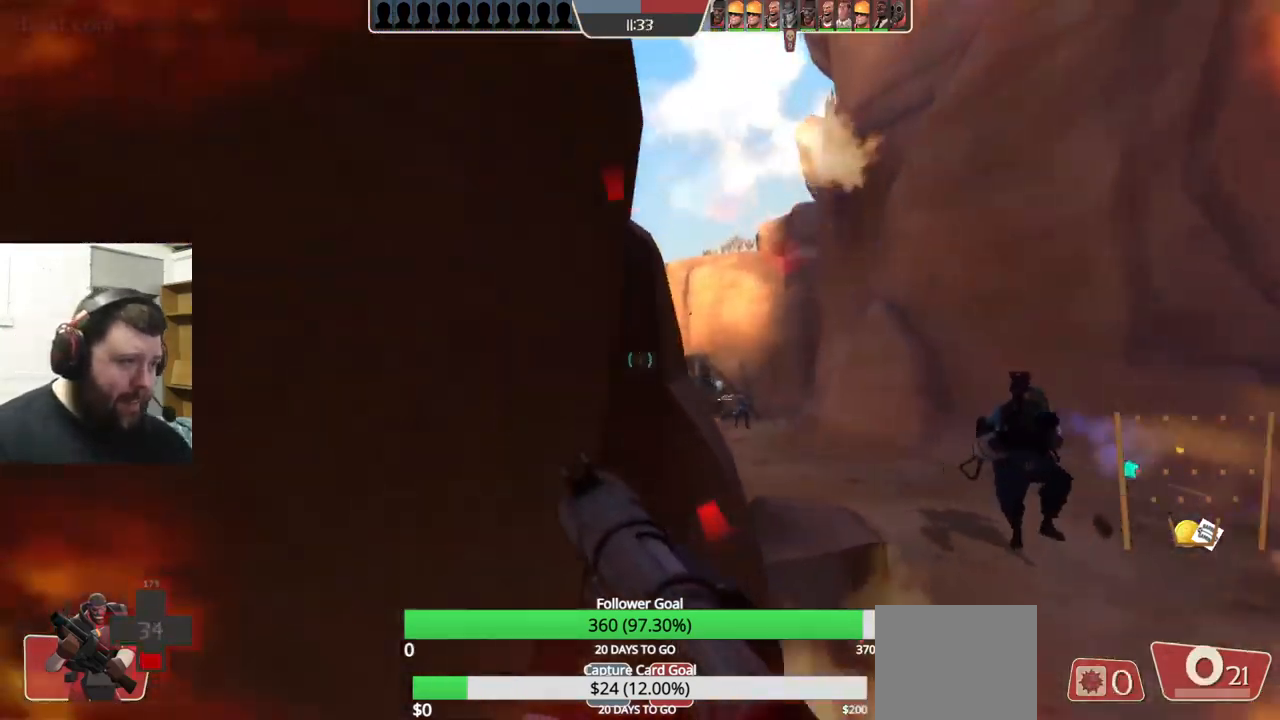
{"buttons": [], "left_stick": "left", "right_stick": "up-right", "events": [[17, "left_stick", "down-left"], [17, "right_stick", "up-right"], [133, "left_stick", "down"], [183, "R2", "down"], [283, "R2", "up"], [483, "left_stick", "left"]]}
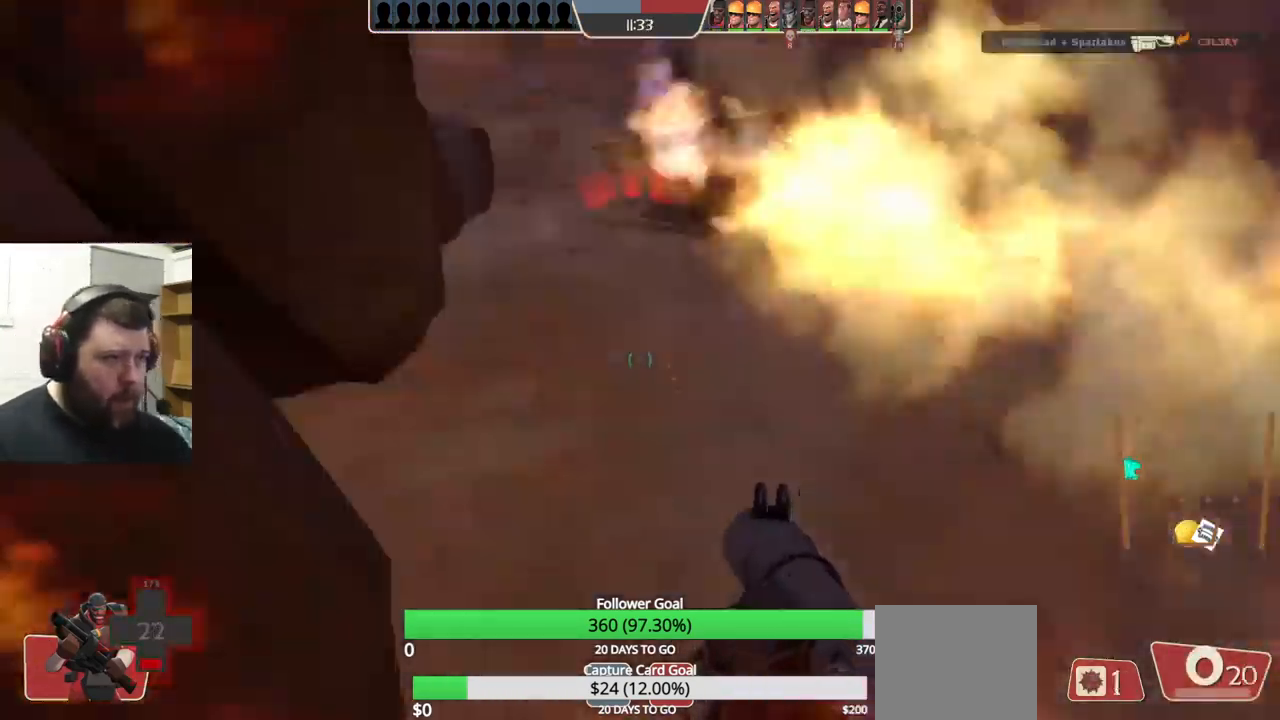
{"buttons": ["L2"], "left_stick": "down", "right_stick": "center", "events": [[133, "R2", "down"], [150, "L2", "down"], [183, "R2", "up"], [200, "left_stick", "down"], [267, "R2", "down"], [300, "L2", "up"], [333, "R2", "up"], [350, "L2", "down"], [500, "right_stick", "center"]]}
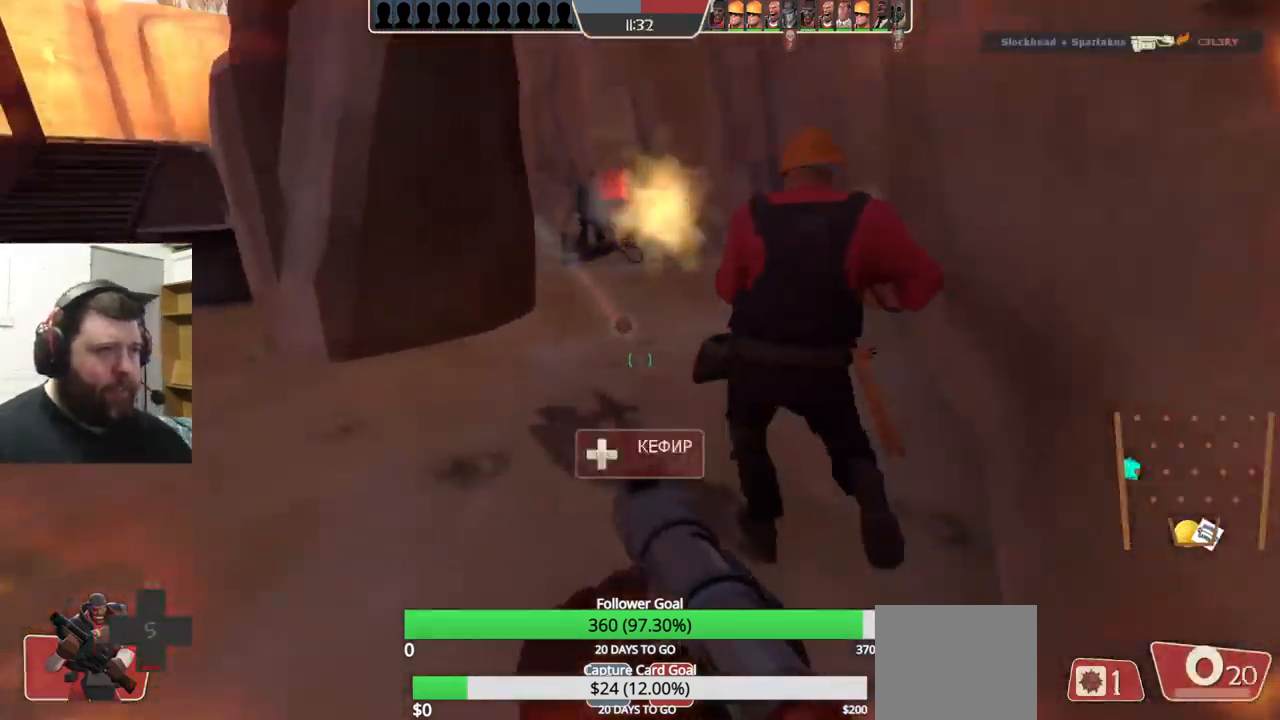
{"buttons": ["L2"], "left_stick": "up-left", "right_stick": "center", "events": [[67, "left_stick", "left"], [217, "left_stick", "up-left"]]}
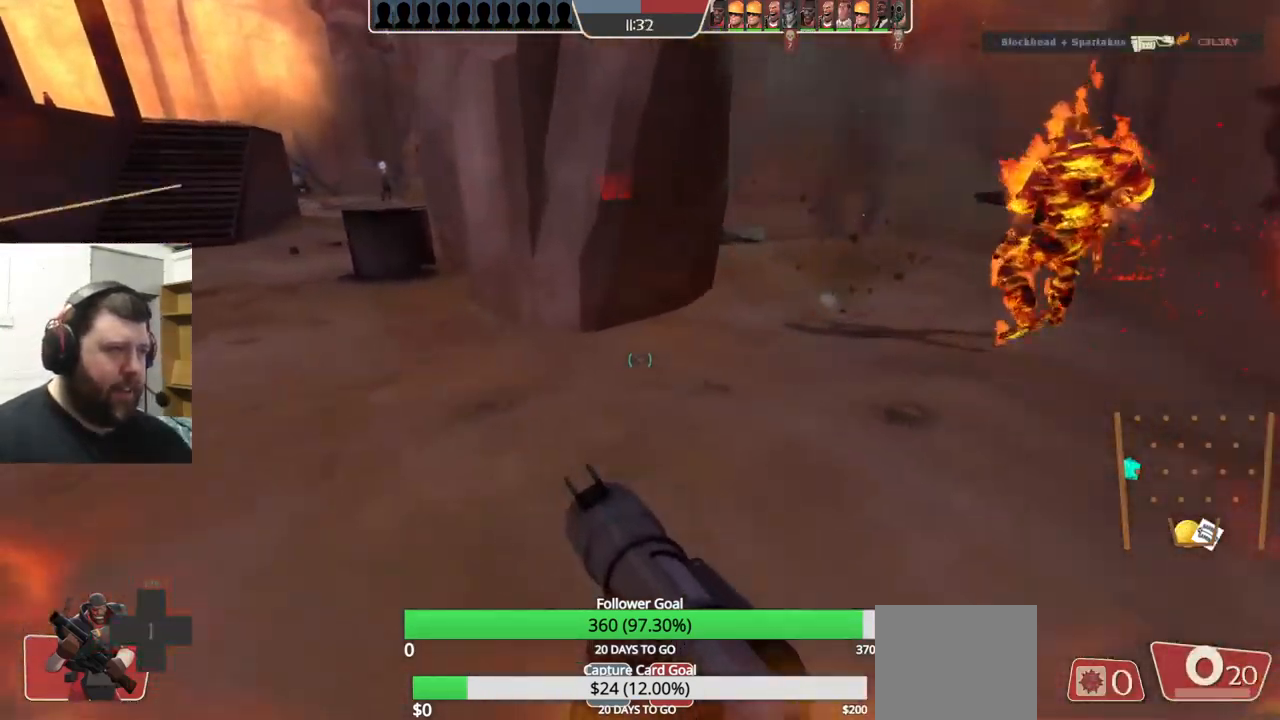
{"buttons": [], "left_stick": "center", "right_stick": "center", "events": [[17, "L2", "up"], [17, "left_stick", "up"], [383, "left_stick", "center"]]}
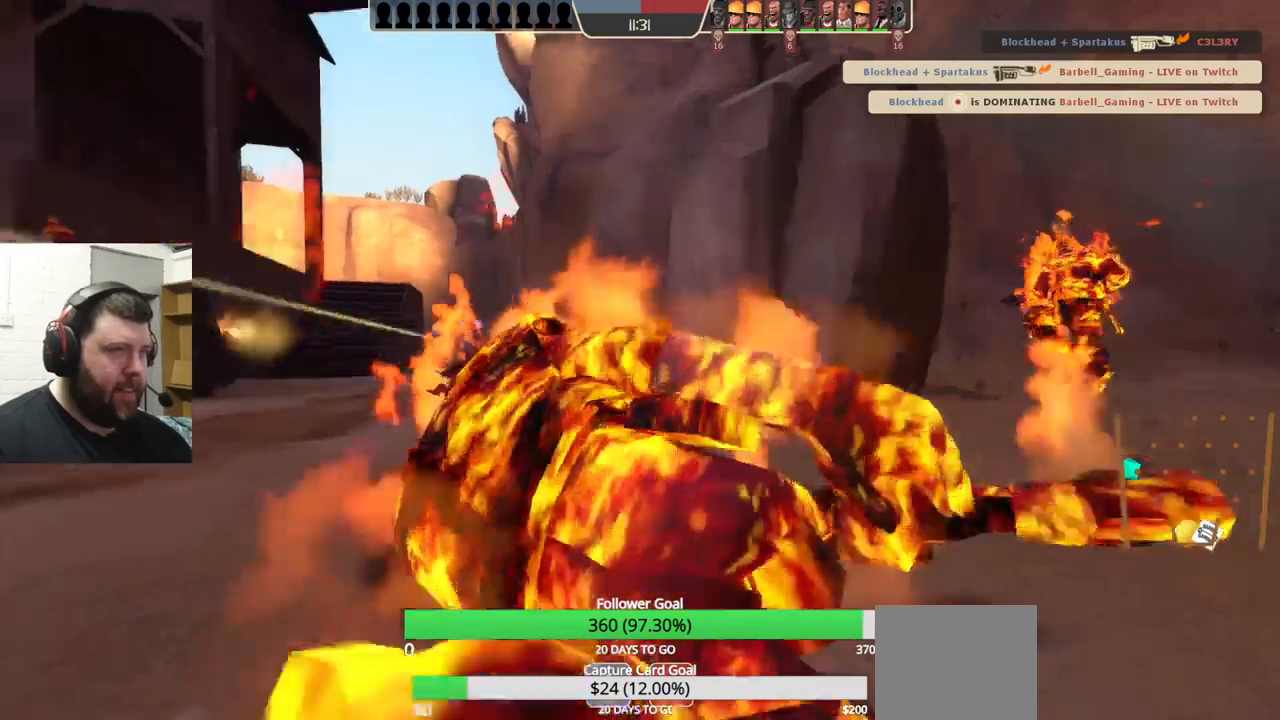
{"buttons": [], "left_stick": "center", "right_stick": "center", "events": []}
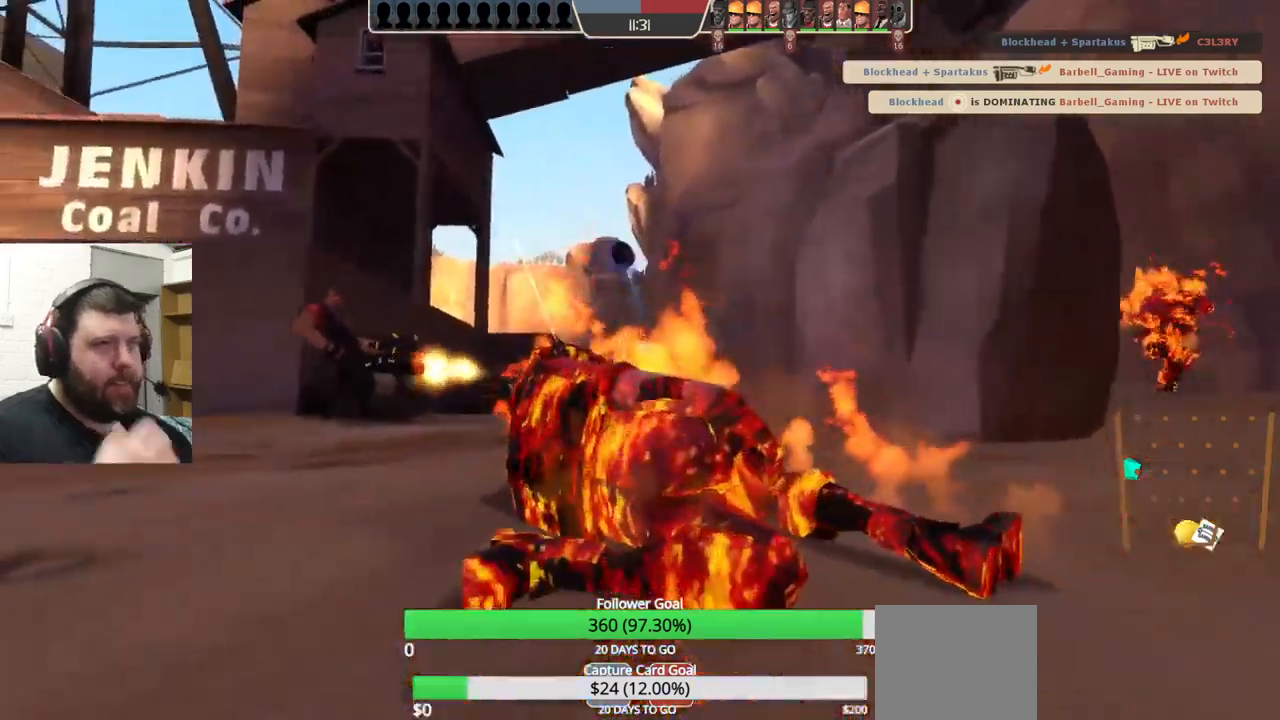
{"buttons": [], "left_stick": "center", "right_stick": "center", "events": []}
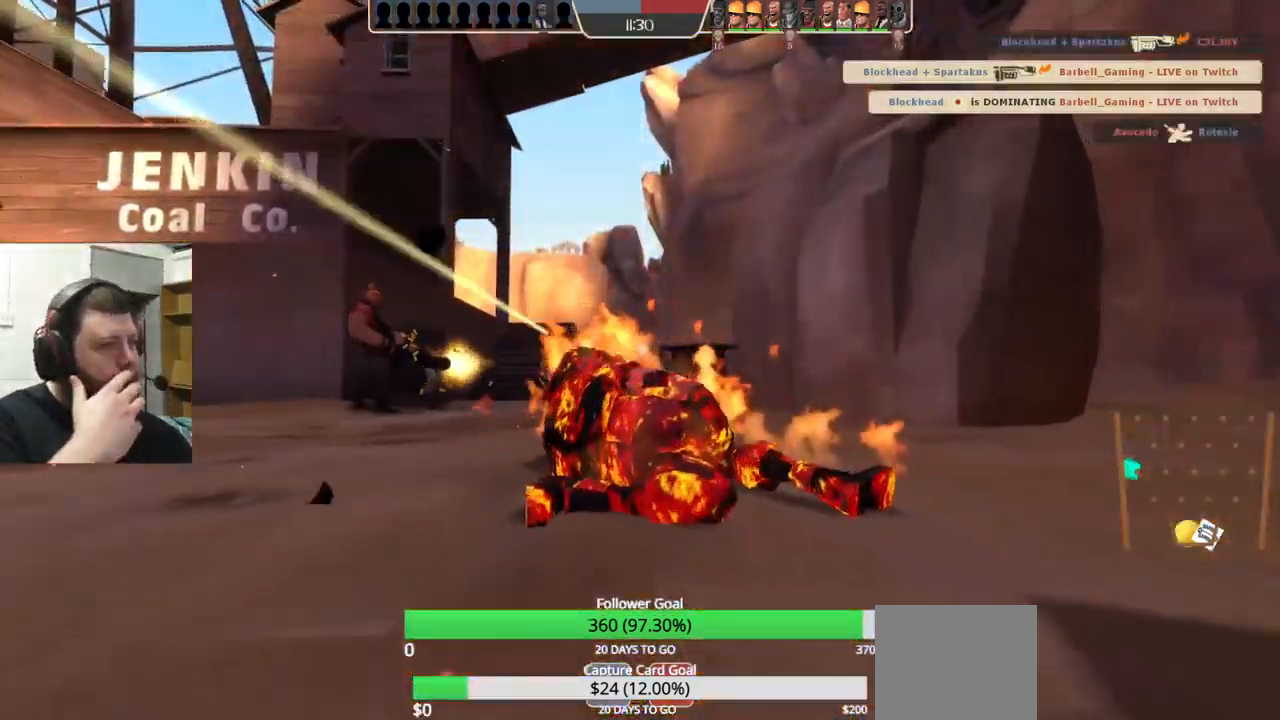
{"buttons": [], "left_stick": "center", "right_stick": "center", "events": []}
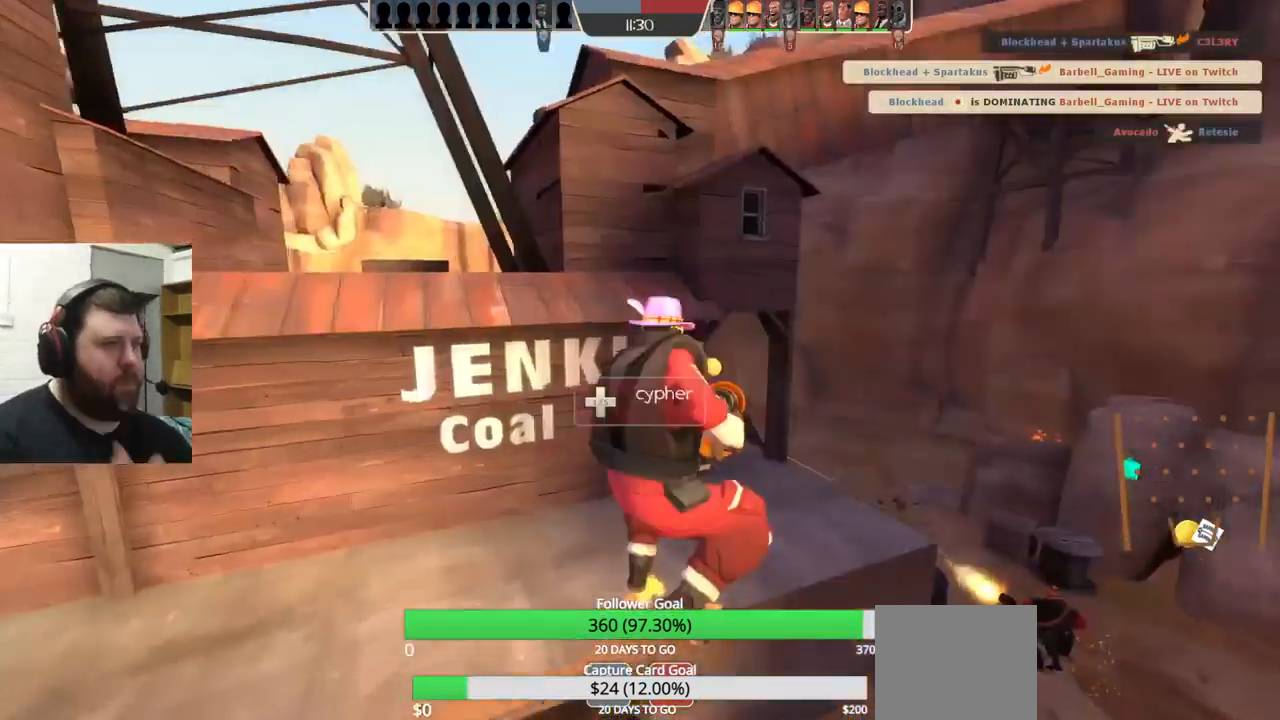
{"buttons": [], "left_stick": "center", "right_stick": "center", "events": []}
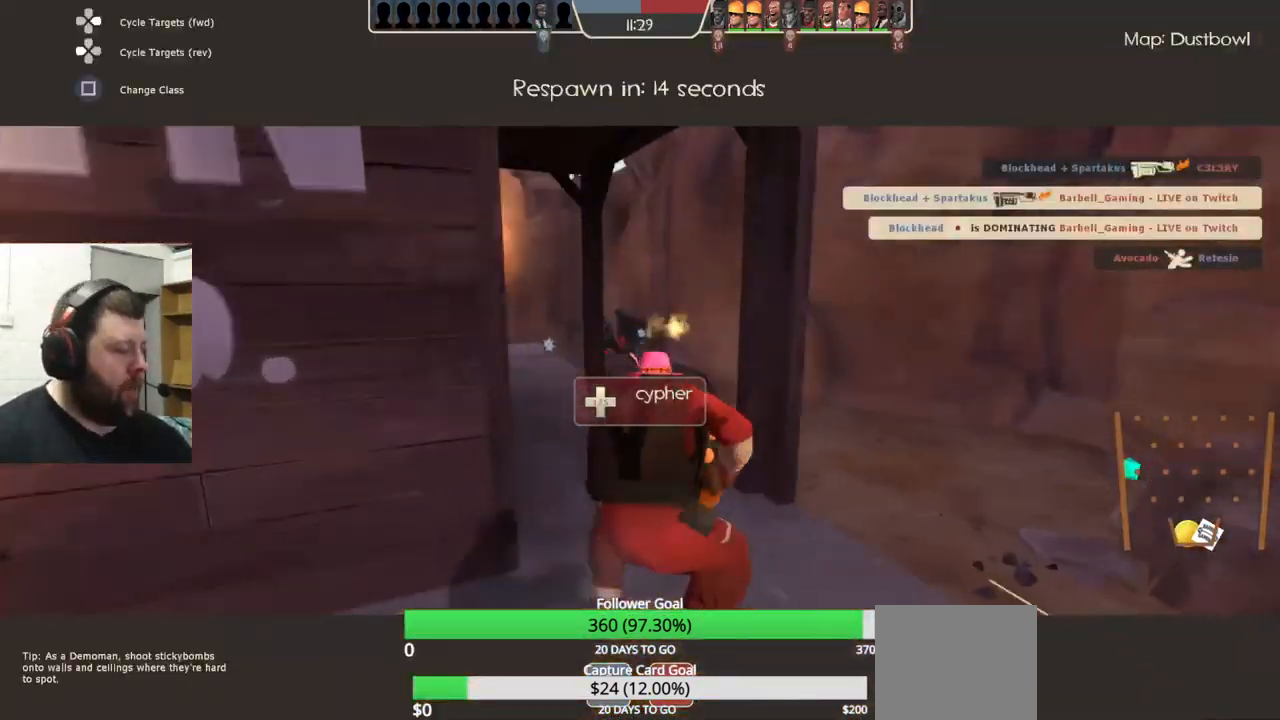
{"buttons": [], "left_stick": "center", "right_stick": "center", "events": []}
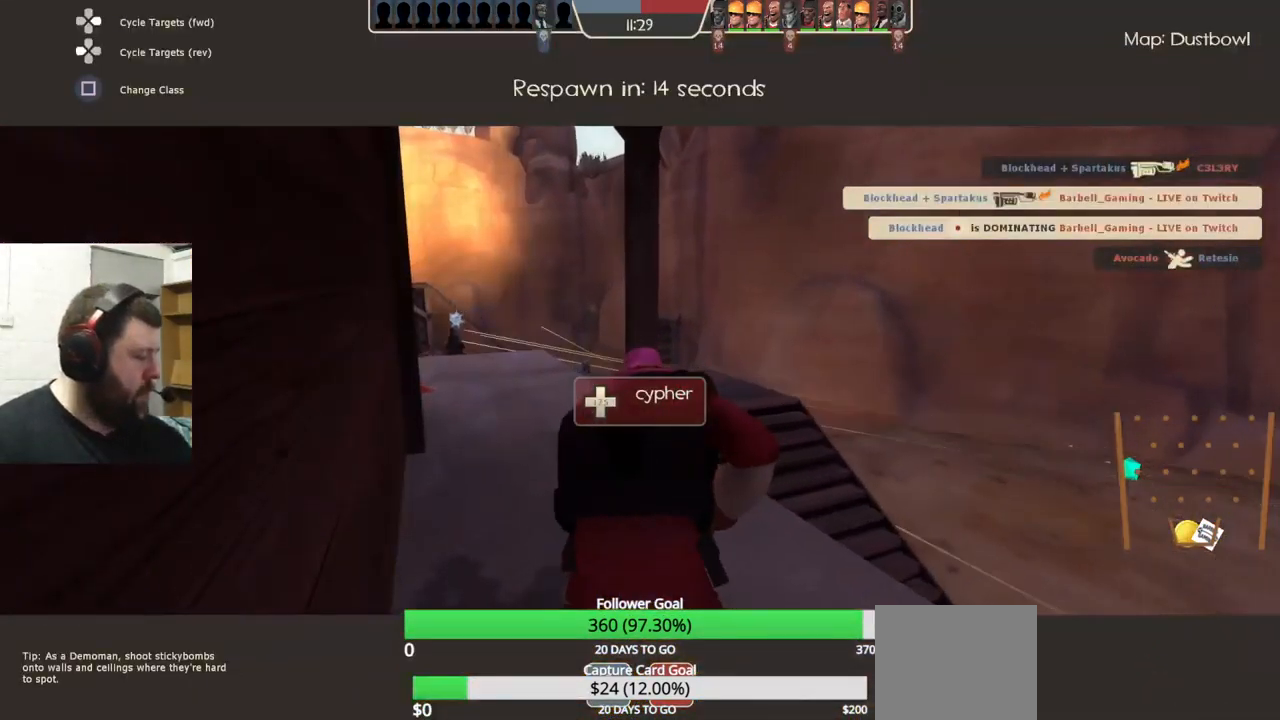
{"buttons": [], "left_stick": "center", "right_stick": "center", "events": []}
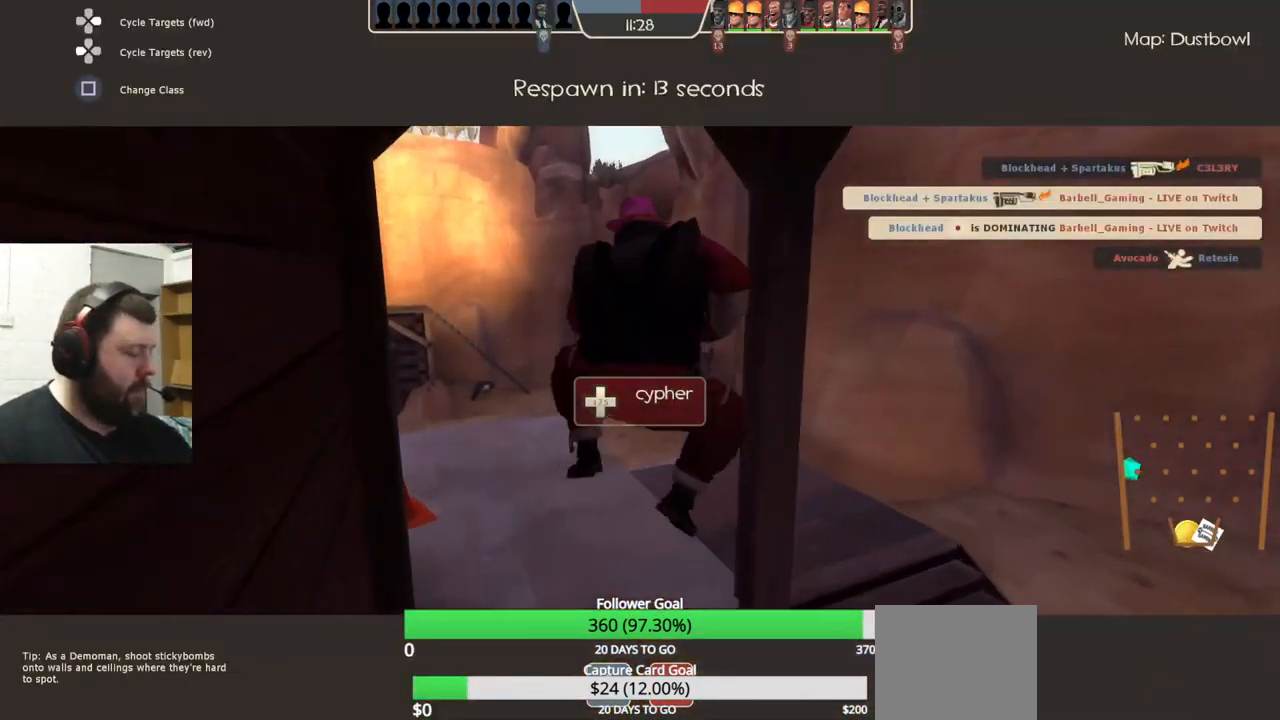
{"buttons": [], "left_stick": "center", "right_stick": "center", "events": []}
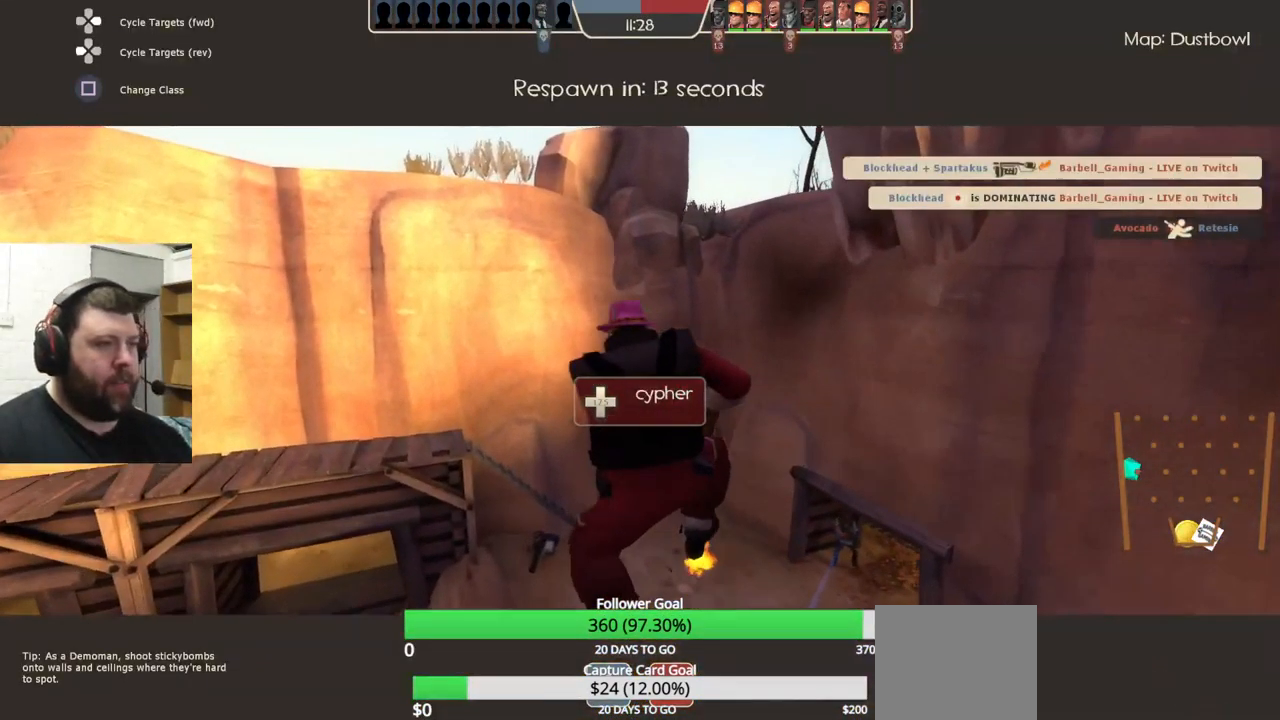
{"buttons": [], "left_stick": "center", "right_stick": "center", "events": []}
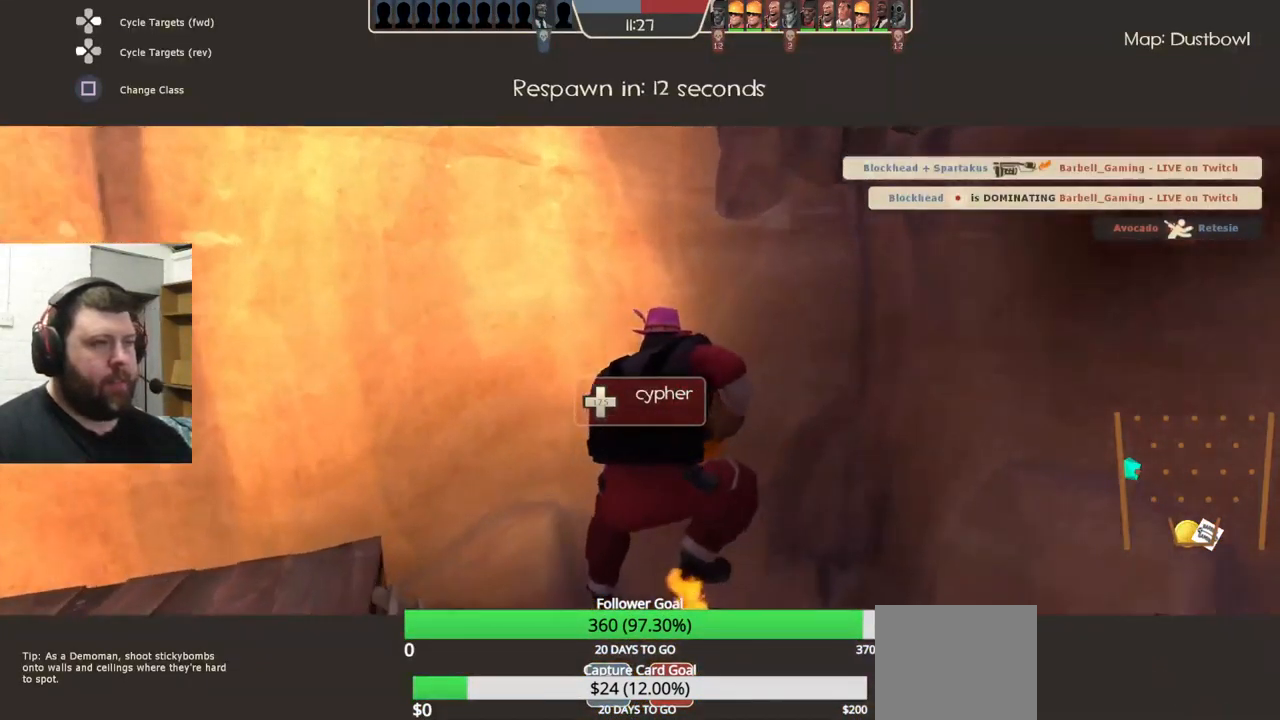
{"buttons": [], "left_stick": "center", "right_stick": "center", "events": [[133, "right_stick", "left"], [183, "right_stick", "up-left"], [417, "right_stick", "center"]]}
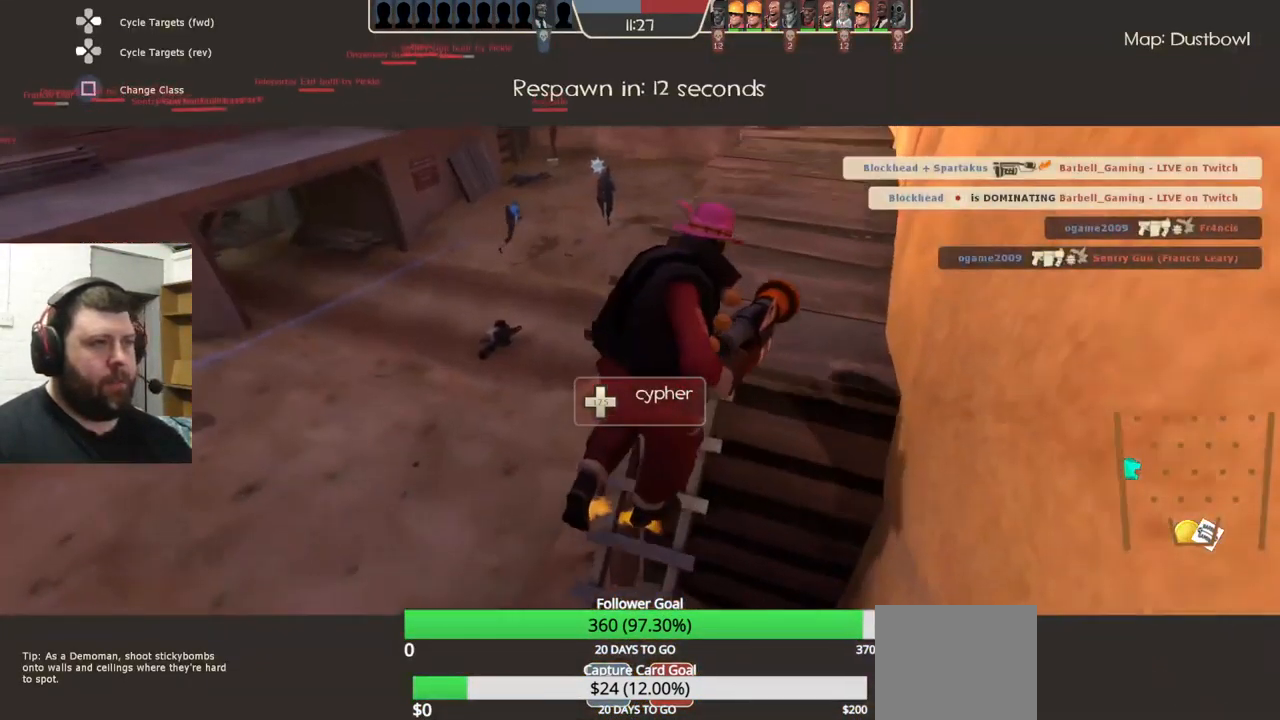
{"buttons": [], "left_stick": "center", "right_stick": "center", "events": []}
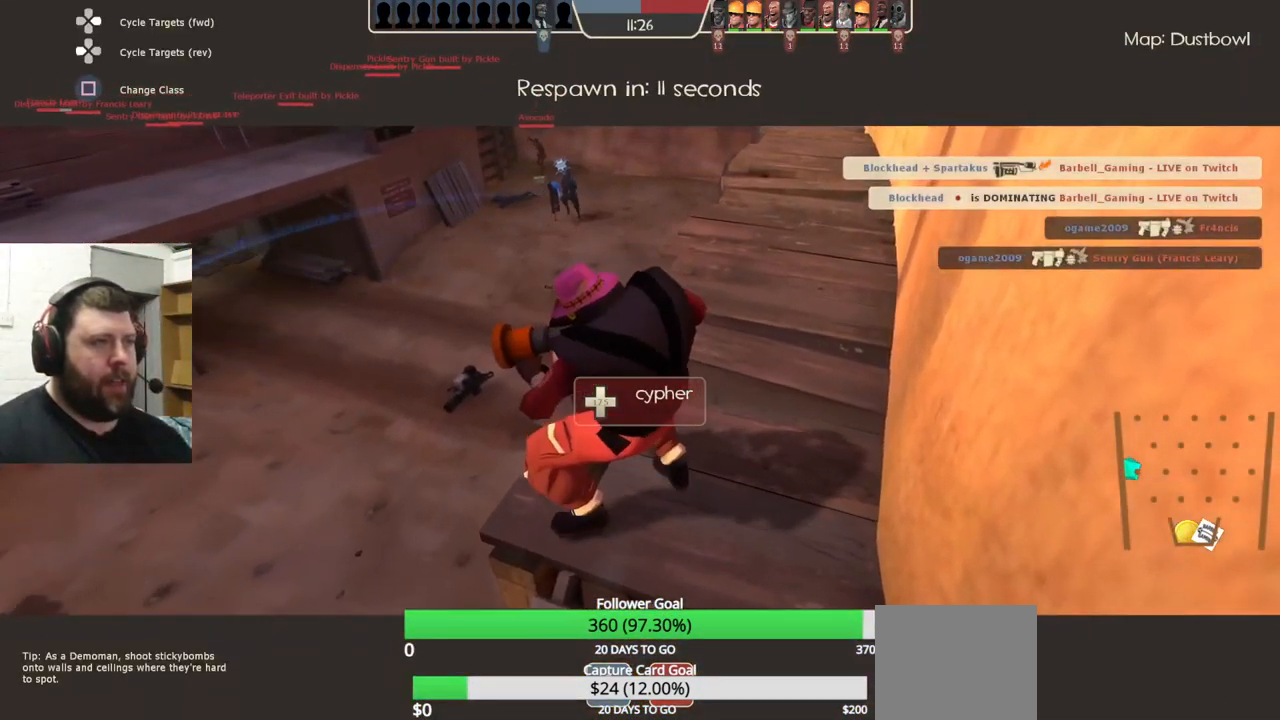
{"buttons": [], "left_stick": "center", "right_stick": "center", "events": []}
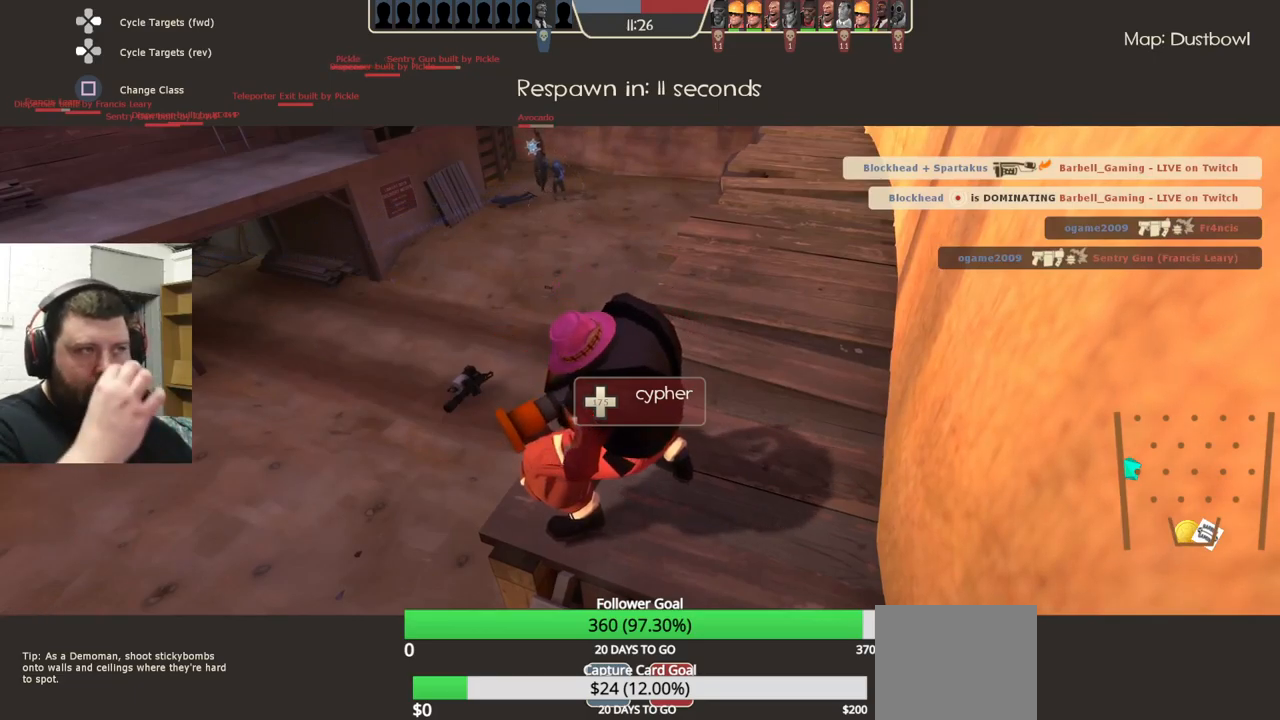
{"buttons": [], "left_stick": "center", "right_stick": "center", "events": []}
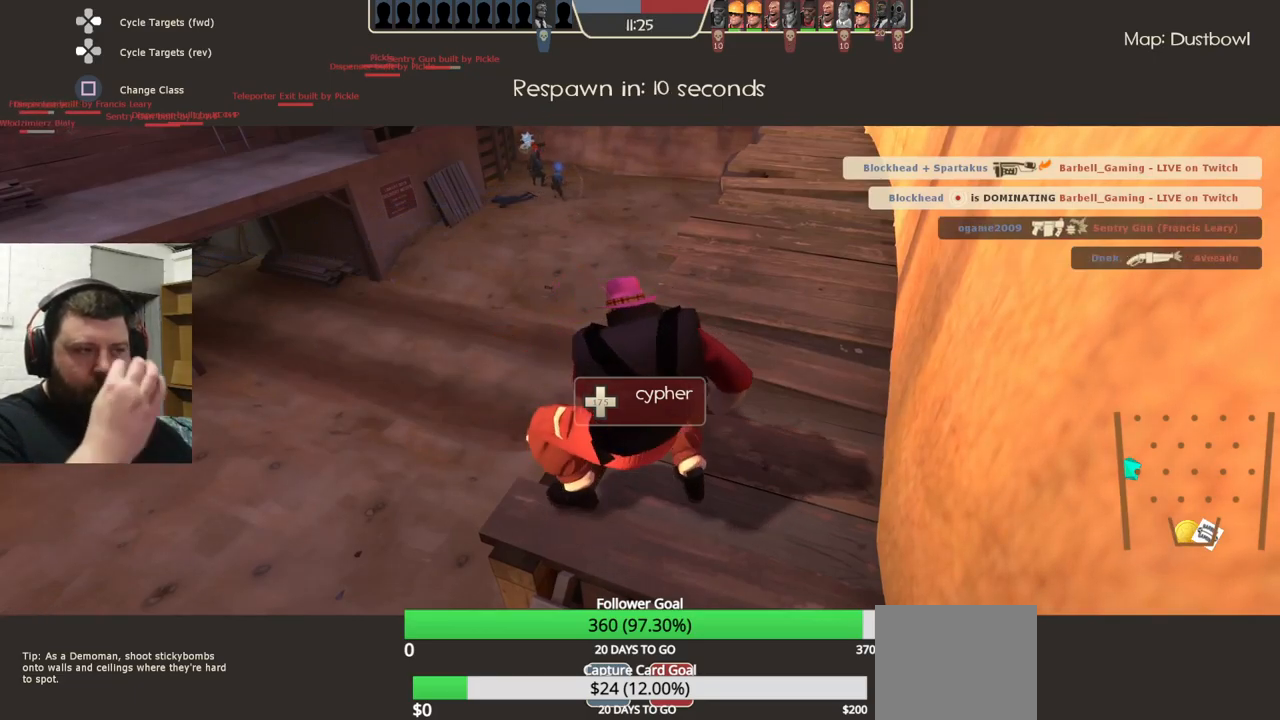
{"buttons": [], "left_stick": "center", "right_stick": "center", "events": []}
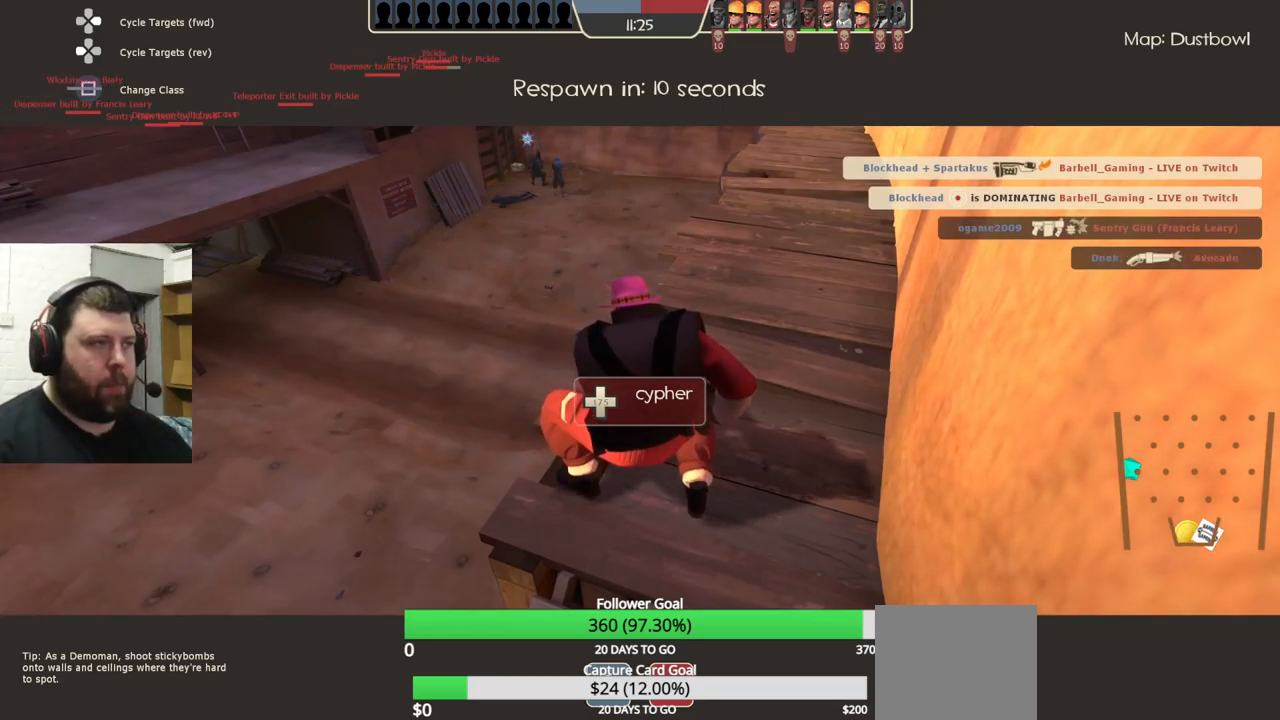
{"buttons": [], "left_stick": "center", "right_stick": "center", "events": []}
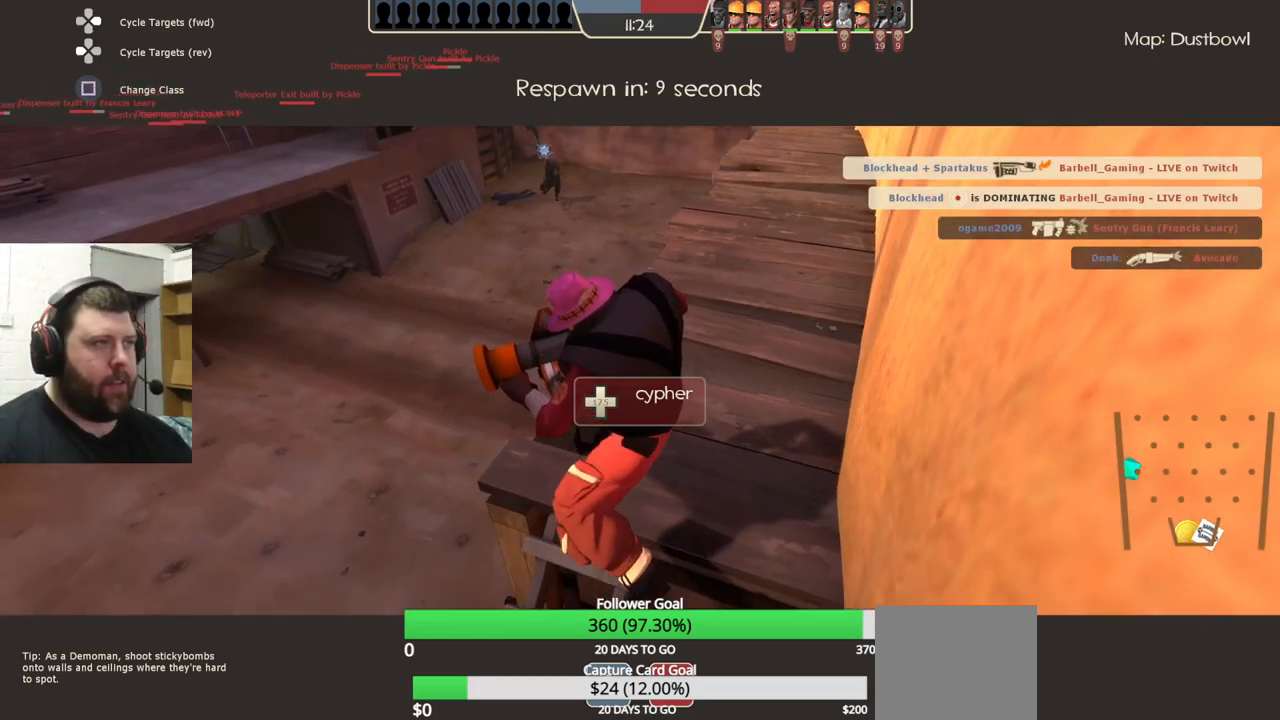
{"buttons": [], "left_stick": "center", "right_stick": "center", "events": []}
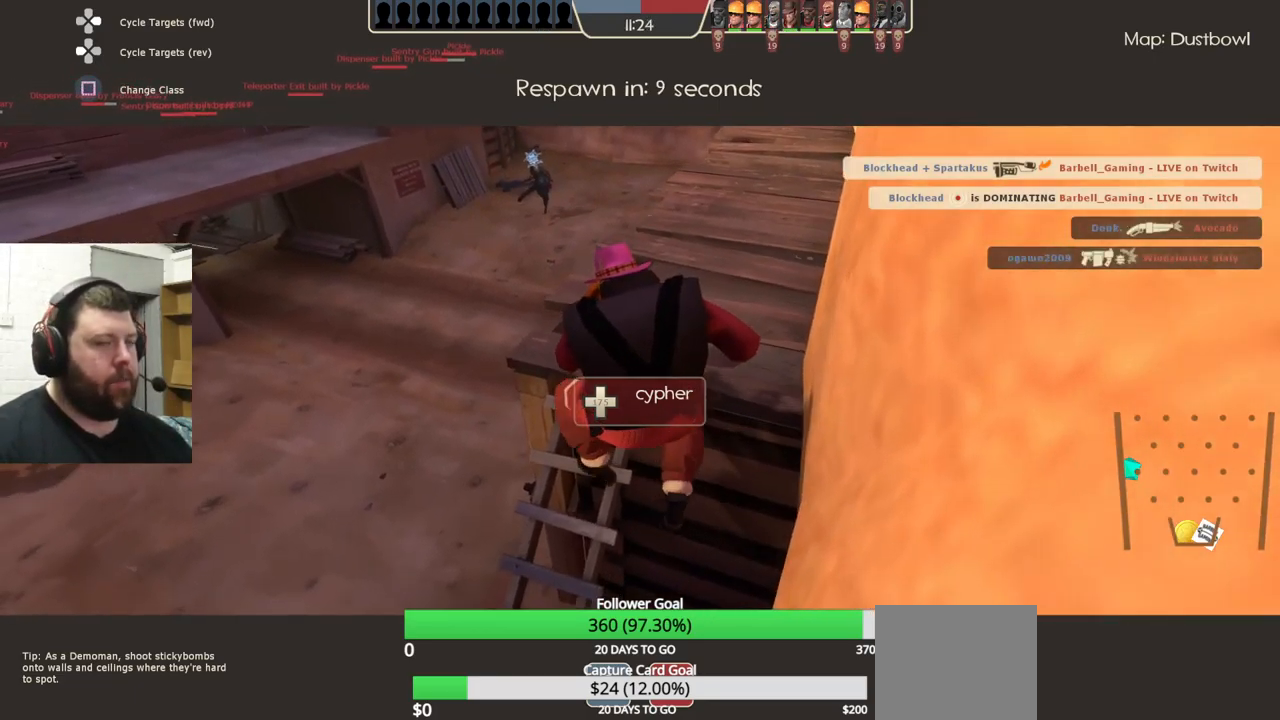
{"buttons": [], "left_stick": "center", "right_stick": "center", "events": [[50, "right_stick", "left"], [267, "right_stick", "center"]]}